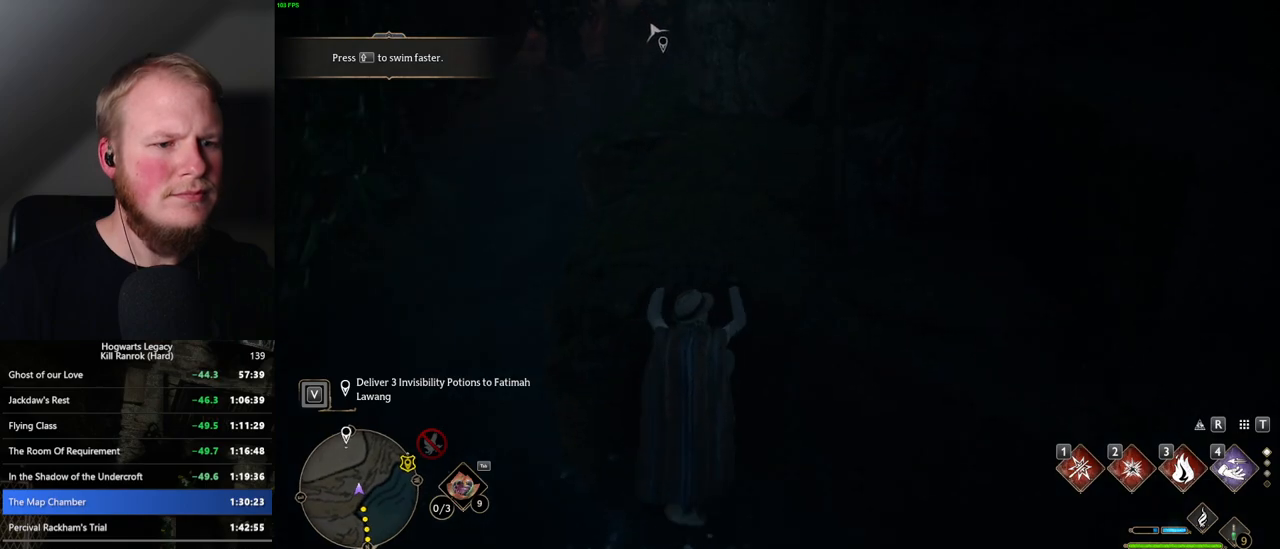
Gameplay with keyboard and mouse; each line is a JSON object with the keys and mouse buttons held at the frame after it. "events" lists presses ("down") and releases ("up") of ".", "/", "0", "1", "2", "3", "4", "5", "6", "7", "8", "9", "a", "alt_l", "alt_r", "b", "backslash", "backspace", "c", "caps_lock", "comma", "ctrl_l", "ctrl_r", "d", "e", "equals", "escape", "f", "f1", "f10", "f11", "f12", "f2", "f3", "f4", "f5", "f6", "f7", "f8", "f9", "g", "h", "i", "j", "k", "l", "lbracket", "m", "minus", "n", "o", "p", "q", "quote", "r", "rbracket", "return", "s", "semicolon", "shift_l", "shift_r", "space", "super_l", "super_r", "t", "tab", "tilde", "u", "v", "w", "x", "y", "z", "mouse_left", "mouse_wheel", "mouse_right", "mouse_mb4" and "mouse_mb5" between this image and that frame as [ms after this image, input, new state], when the widget could be followed in between. "mouse_left", "mouse_wheel", "mouse_right", "mouse_mb4", "mouse_mb5" = the "left", "wheel", "right", "mb4", "mb5" buttons of the "mouse" list. No other keys are recorded. "wheel" means that the mouse wheel is clicked or scrolled. Mouse movement is not recorded.
{"keys": ["w"], "mouse": [], "events": []}
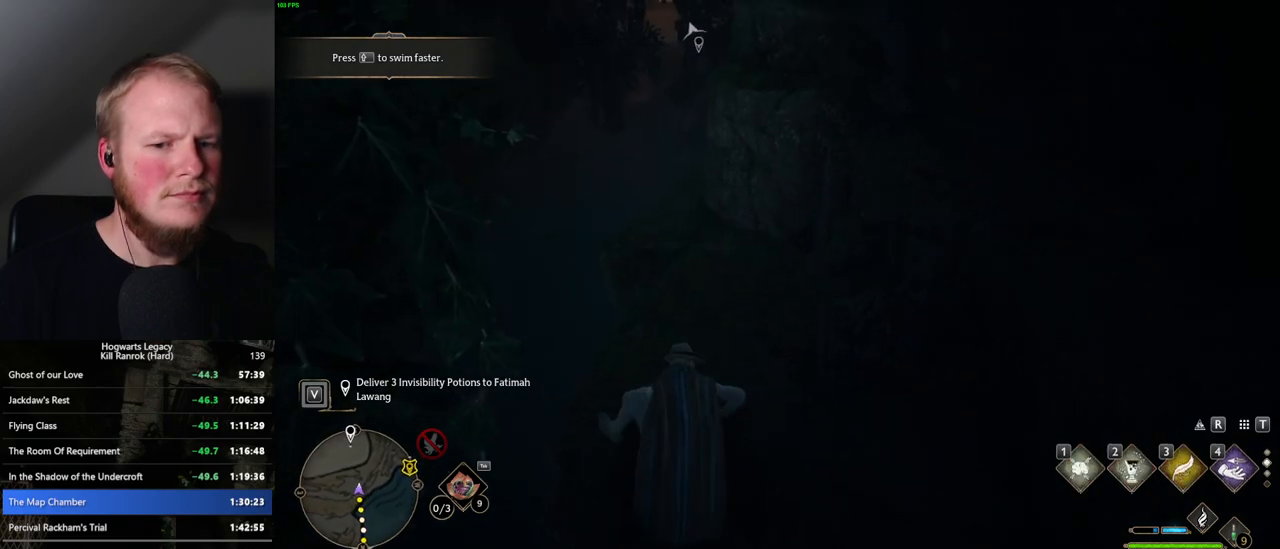
{"keys": ["w"], "mouse": [], "events": [[167, "mouse_wheel", "down"], [184, "mouse_wheel", "up"]]}
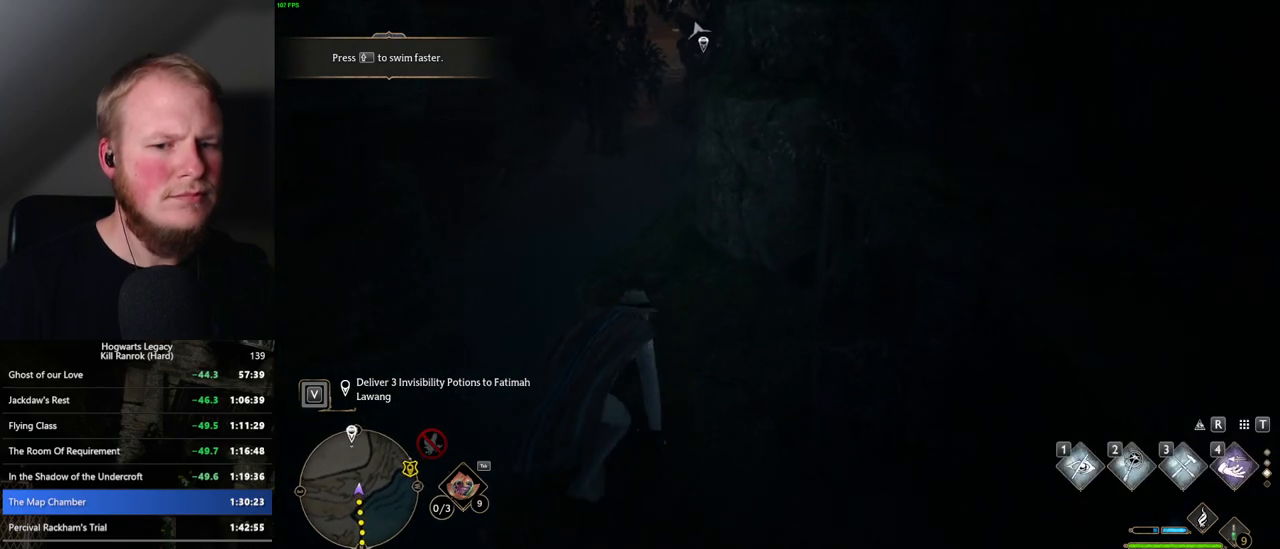
{"keys": ["w"], "mouse": [], "events": []}
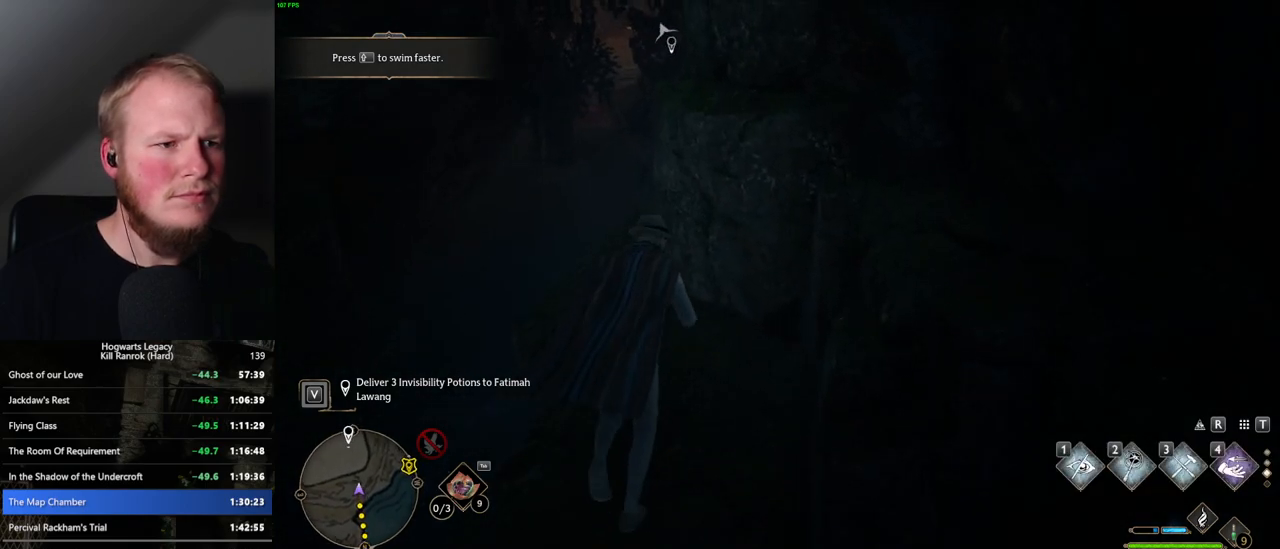
{"keys": ["w"], "mouse": [], "events": [[17, "a", "down"], [134, "a", "up"]]}
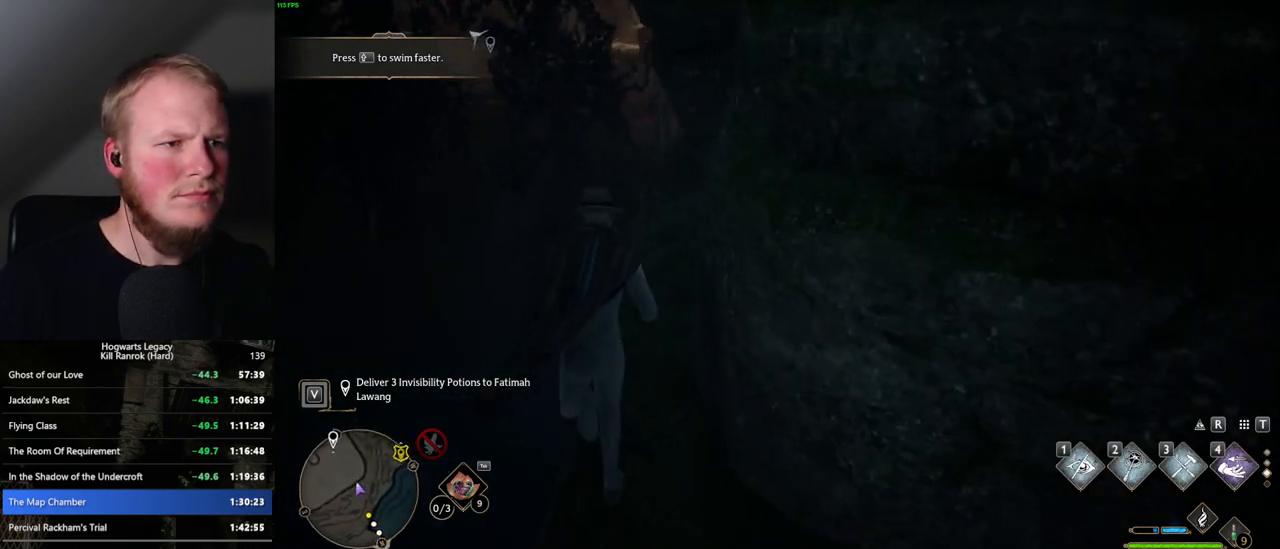
{"keys": ["w"], "mouse": [], "events": []}
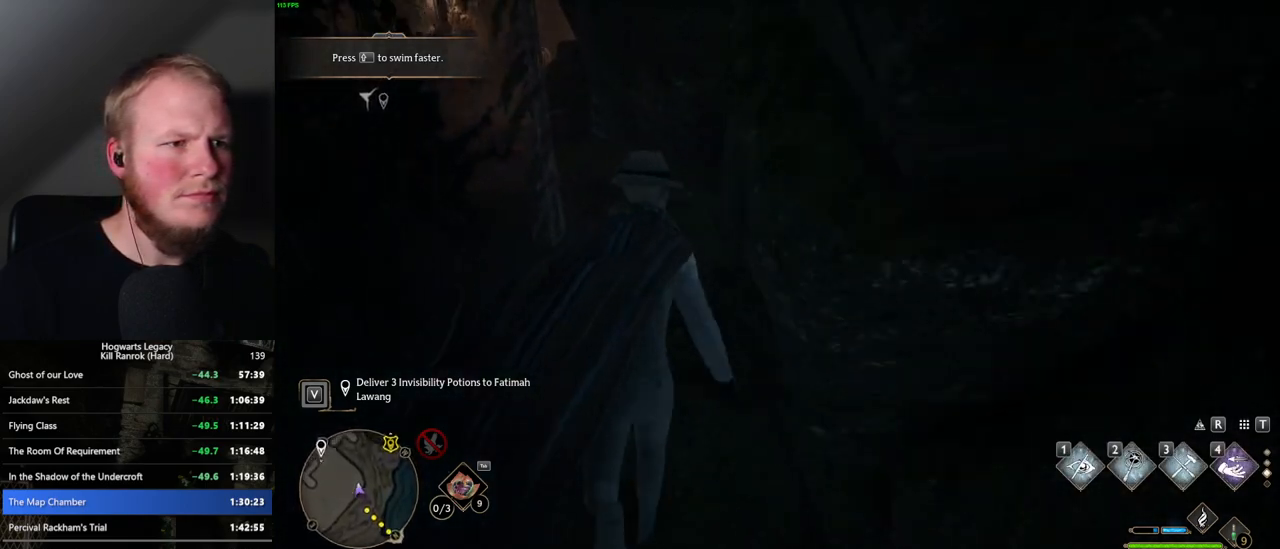
{"keys": ["w"], "mouse": ["mb5"], "events": [[334, "mouse_mb5", "down"]]}
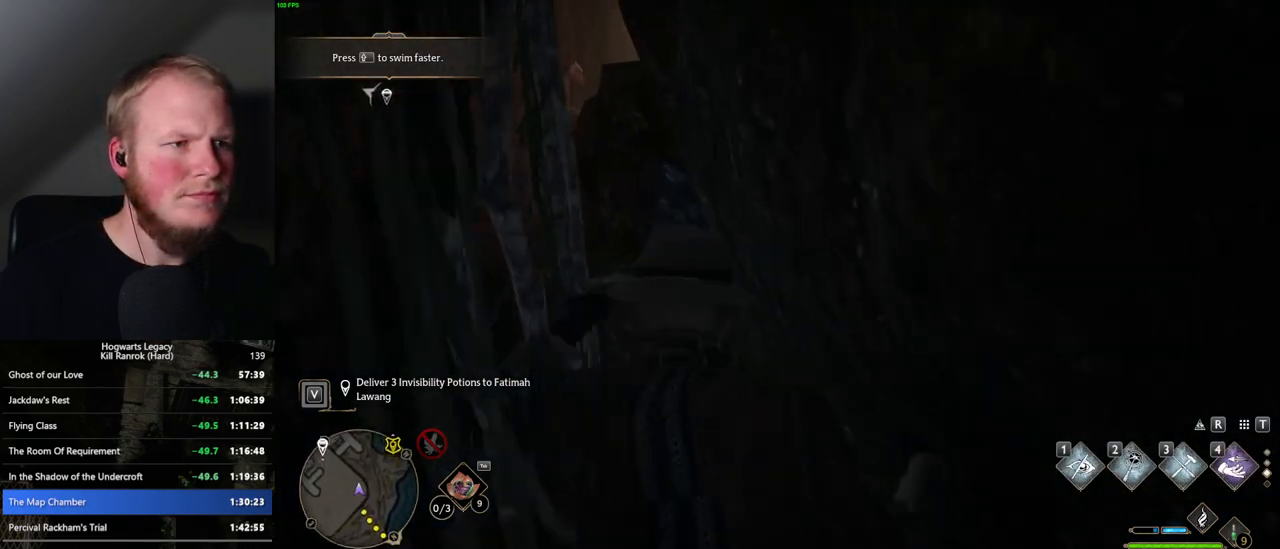
{"keys": ["w"], "mouse": [], "events": [[234, "mouse_mb5", "up"]]}
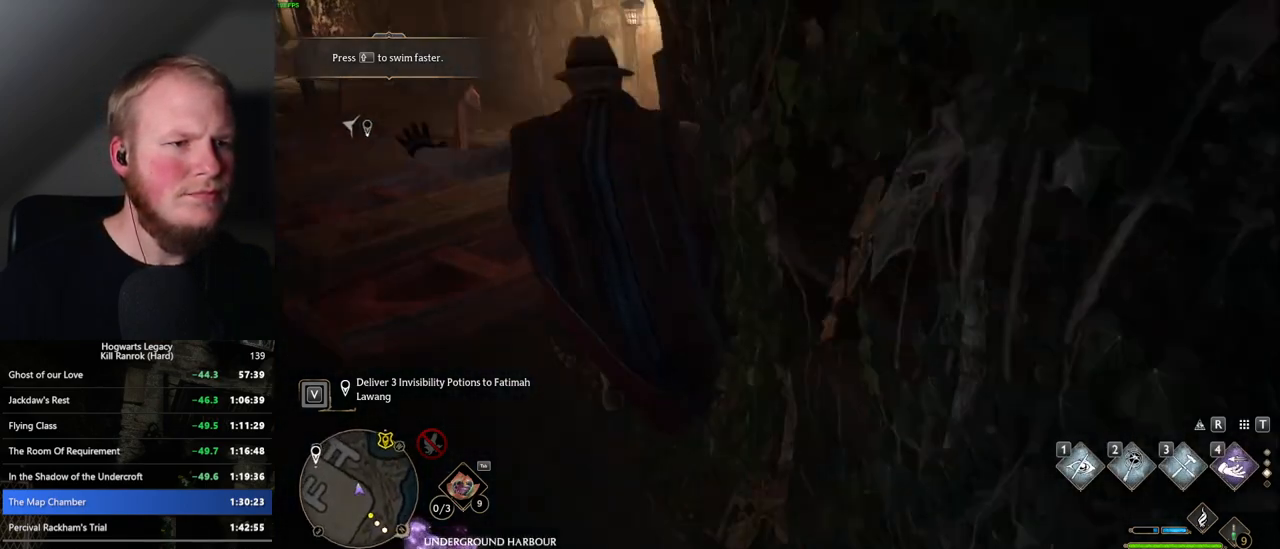
{"keys": ["w"], "mouse": ["mb5"], "events": [[484, "mouse_mb5", "down"]]}
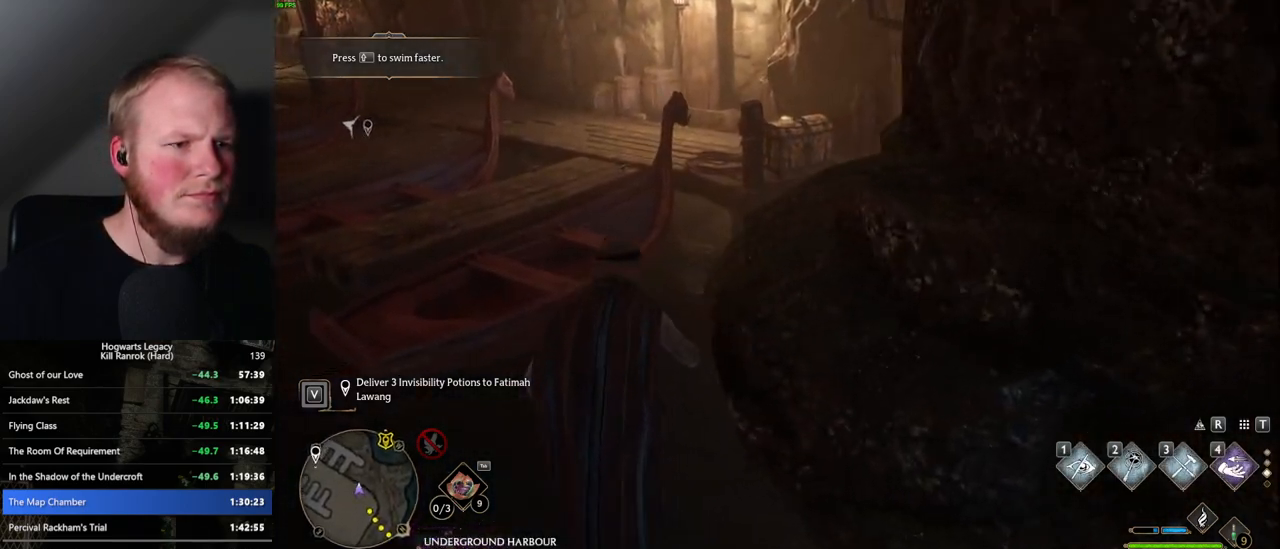
{"keys": ["a"], "mouse": [], "events": [[17, "a", "down"], [200, "mouse_mb5", "up"], [484, "w", "up"]]}
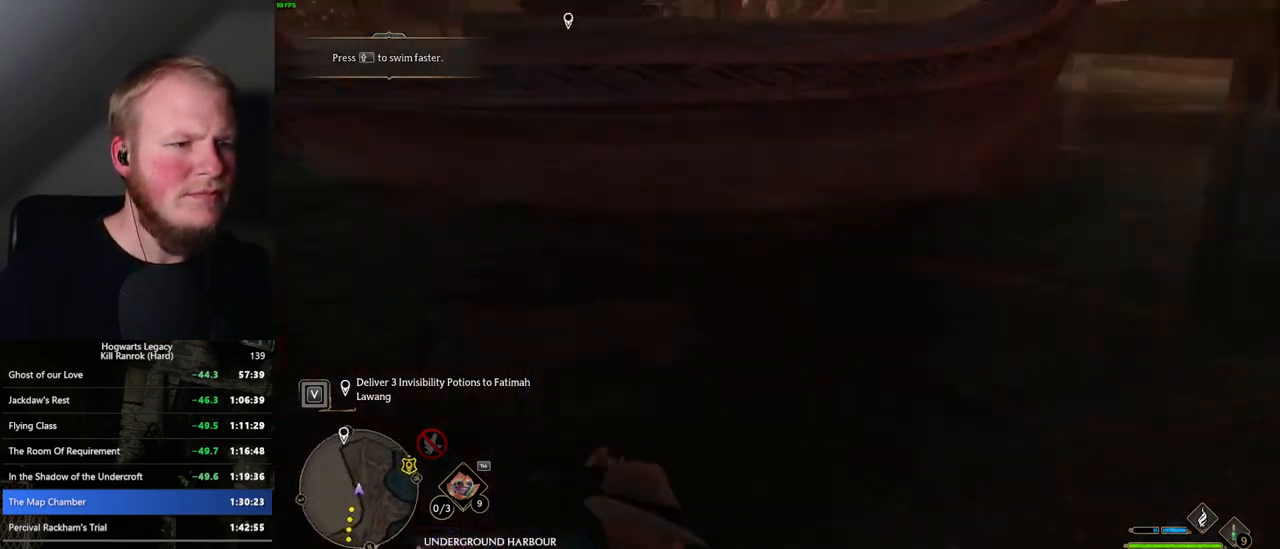
{"keys": ["a", "w"], "mouse": [], "events": [[167, "w", "down"]]}
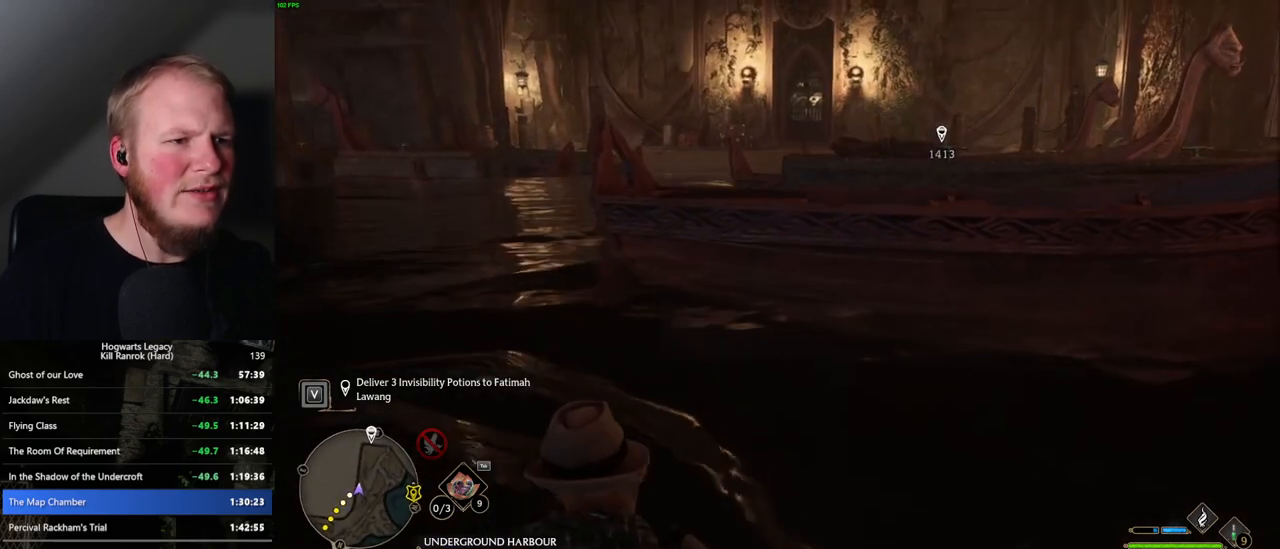
{"keys": ["a", "w"], "mouse": [], "events": []}
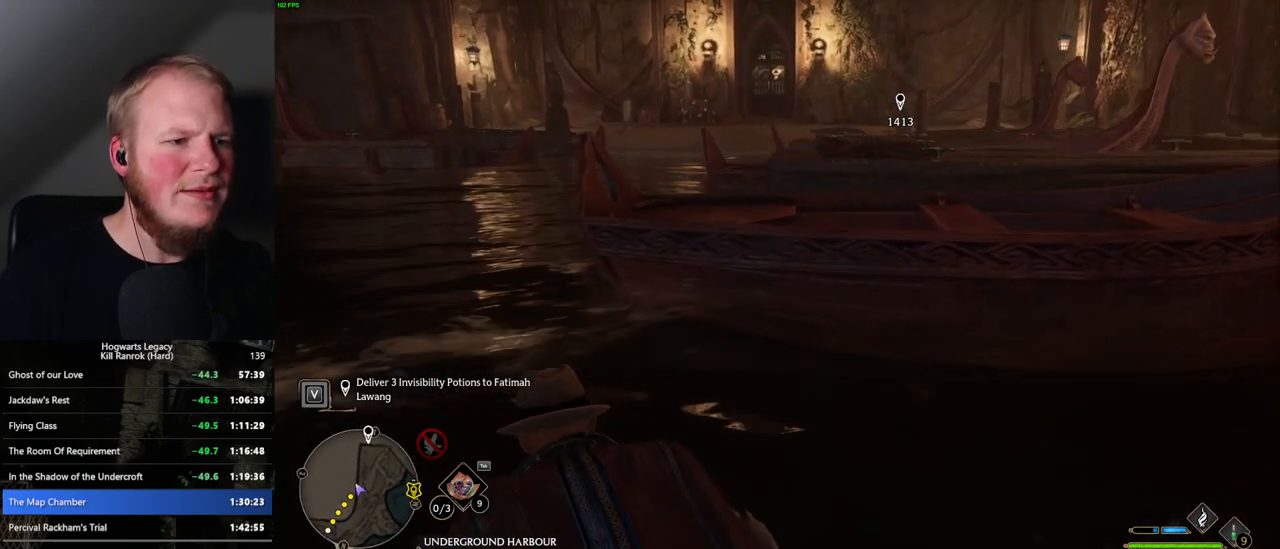
{"keys": ["w"], "mouse": [], "events": [[450, "a", "up"]]}
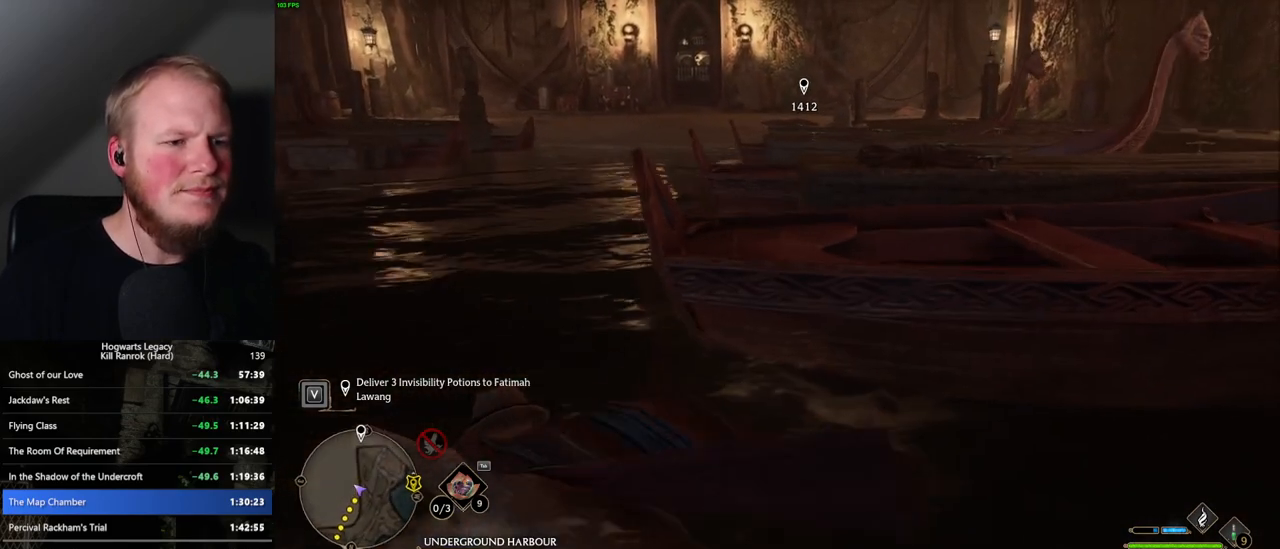
{"keys": ["w"], "mouse": [], "events": []}
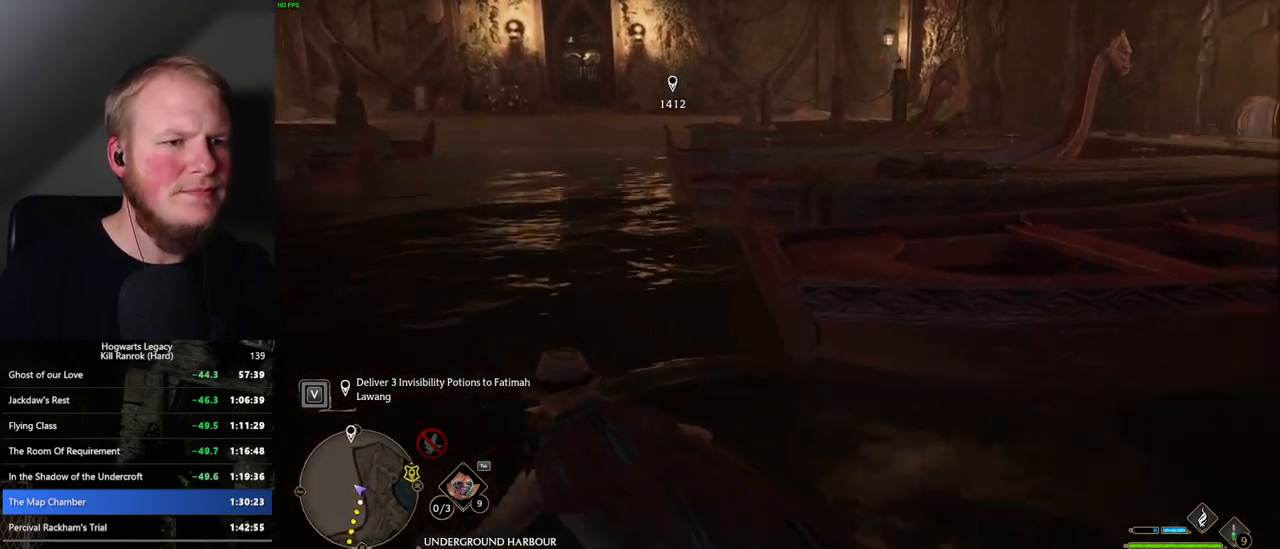
{"keys": ["w"], "mouse": [], "events": [[250, "a", "down"], [317, "a", "up"]]}
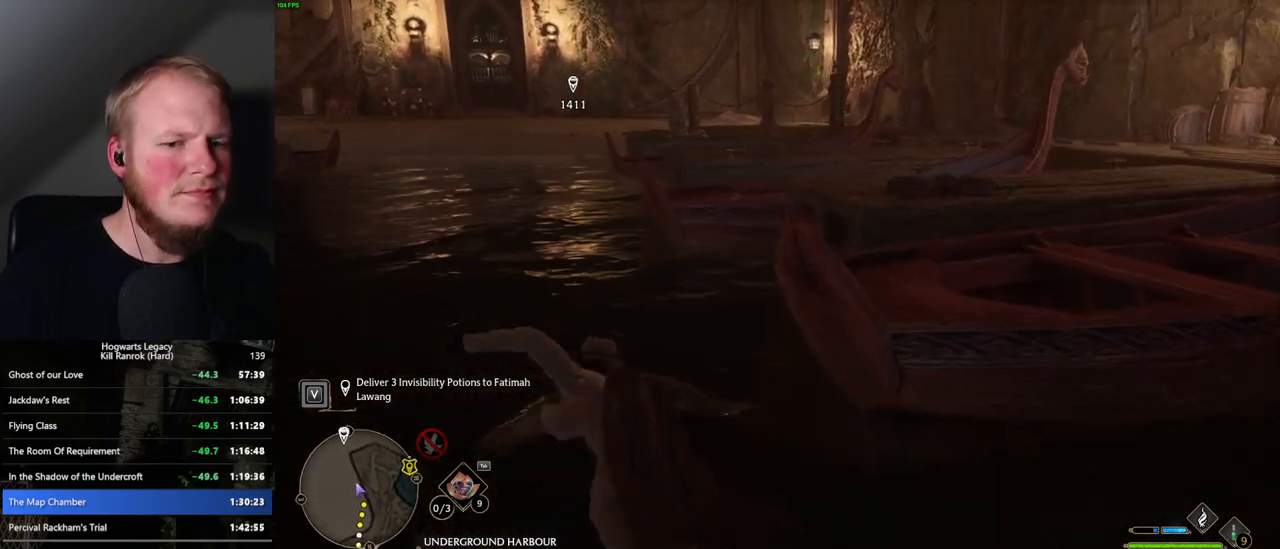
{"keys": ["w"], "mouse": [], "events": []}
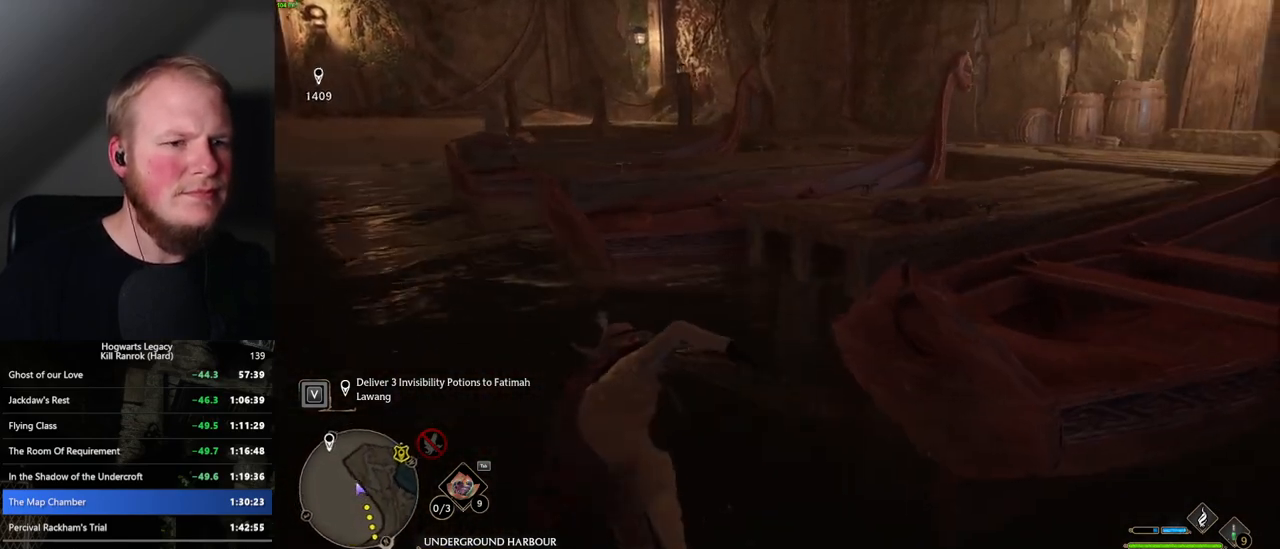
{"keys": ["d", "w"], "mouse": [], "events": [[450, "d", "down"]]}
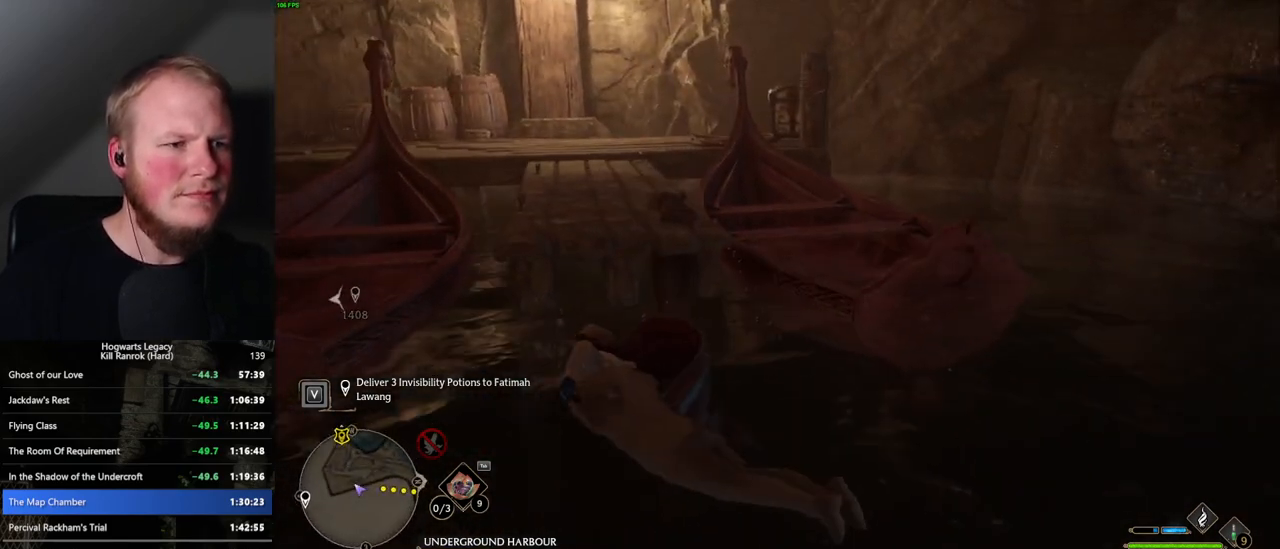
{"keys": ["w"], "mouse": ["mb5"], "events": [[50, "d", "up"], [134, "mouse_mb5", "down"]]}
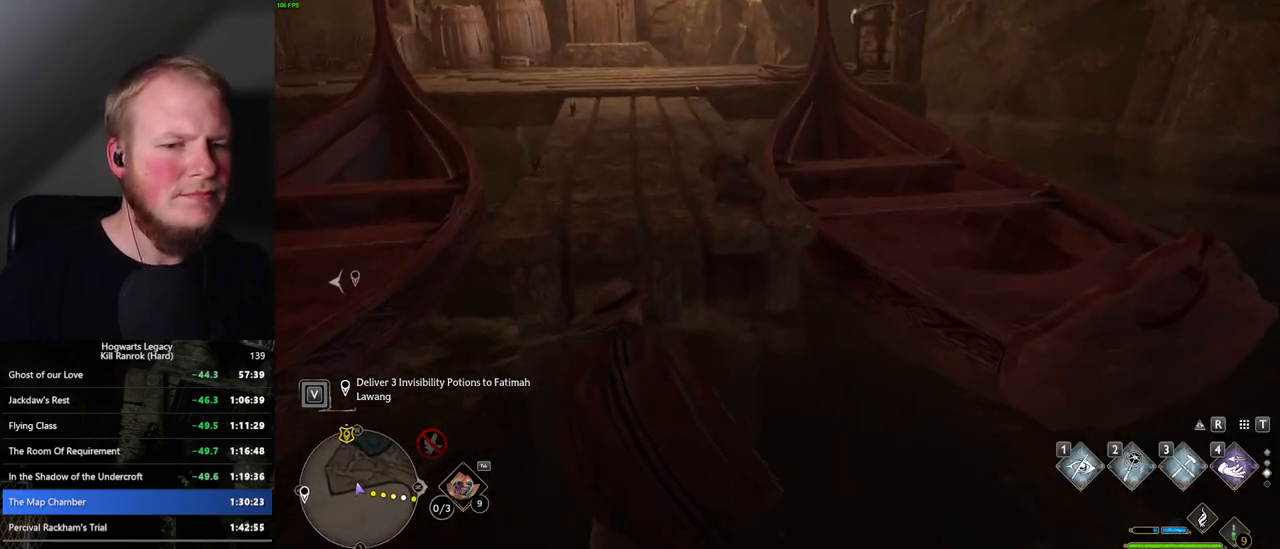
{"keys": ["w"], "mouse": [], "events": [[67, "mouse_mb5", "up"]]}
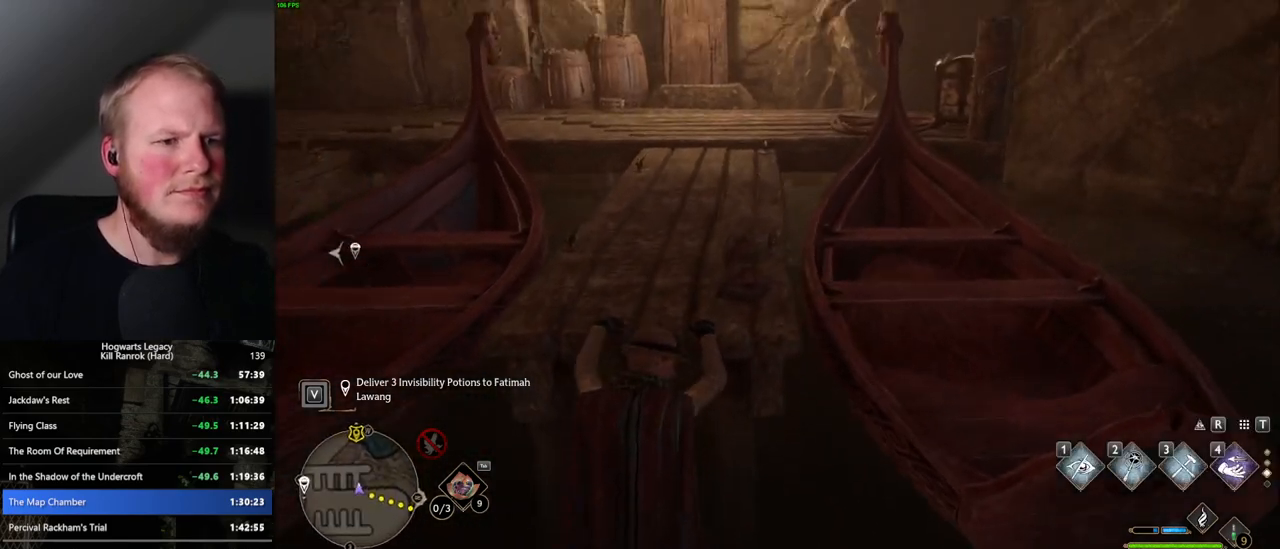
{"keys": ["w"], "mouse": [], "events": []}
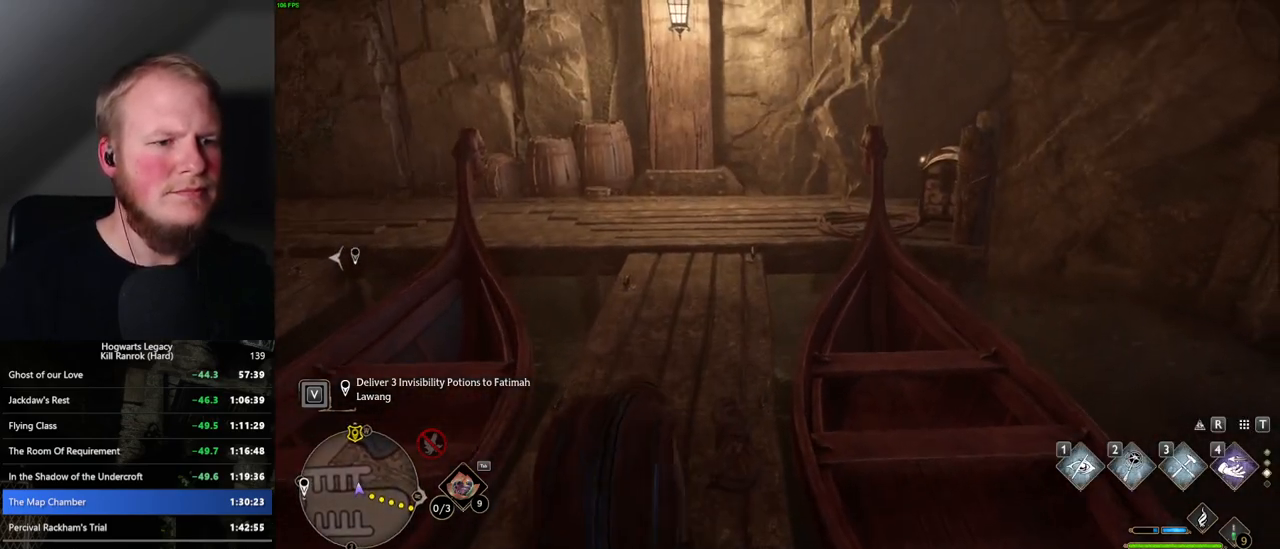
{"keys": ["w"], "mouse": [], "events": [[334, "1", "down"], [500, "1", "up"]]}
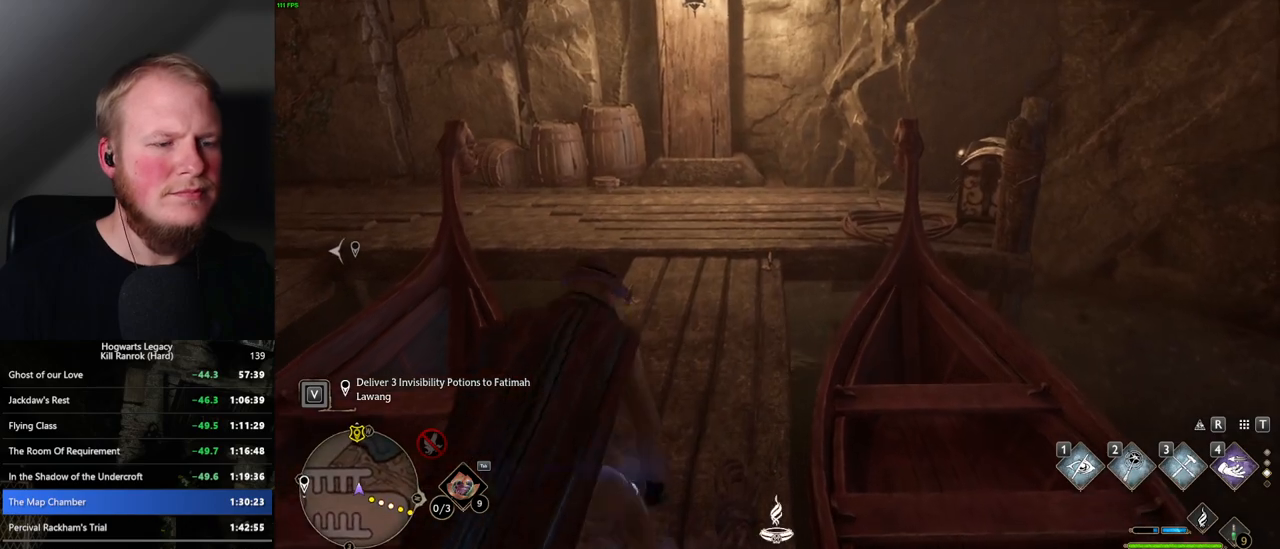
{"keys": ["w"], "mouse": [], "events": []}
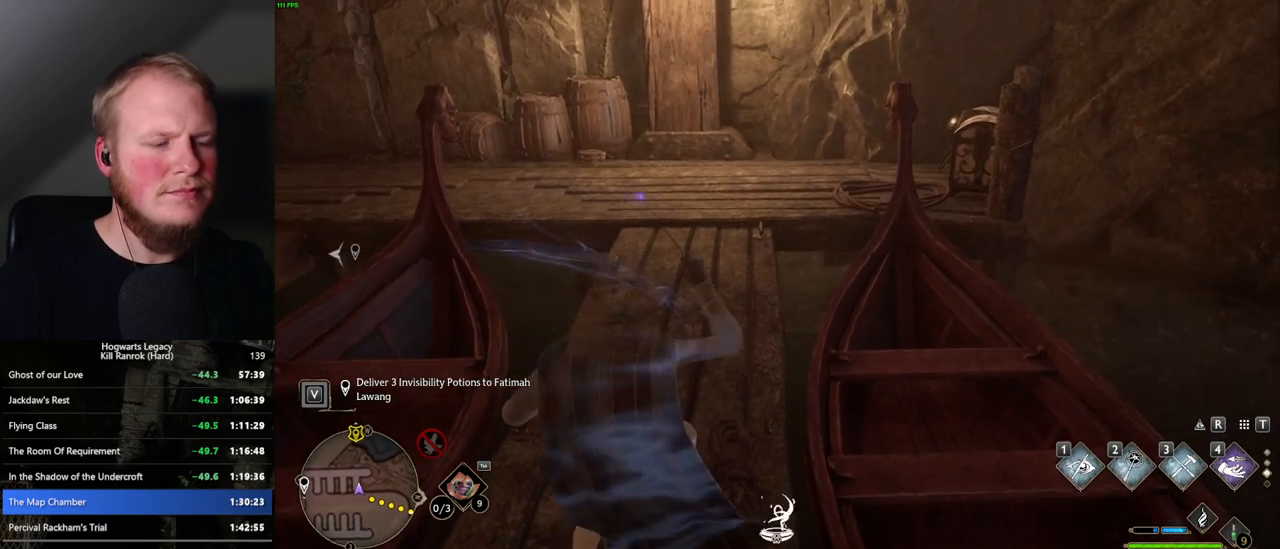
{"keys": ["w"], "mouse": [], "events": [[117, "mouse_mb5", "down"], [450, "mouse_mb5", "up"]]}
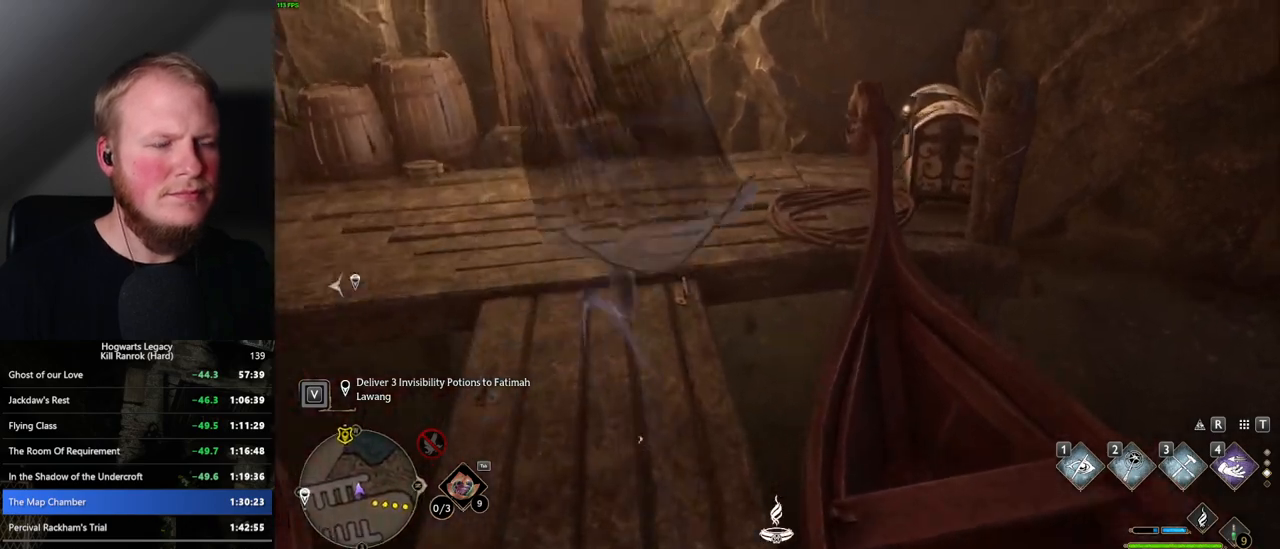
{"keys": ["w"], "mouse": [], "events": []}
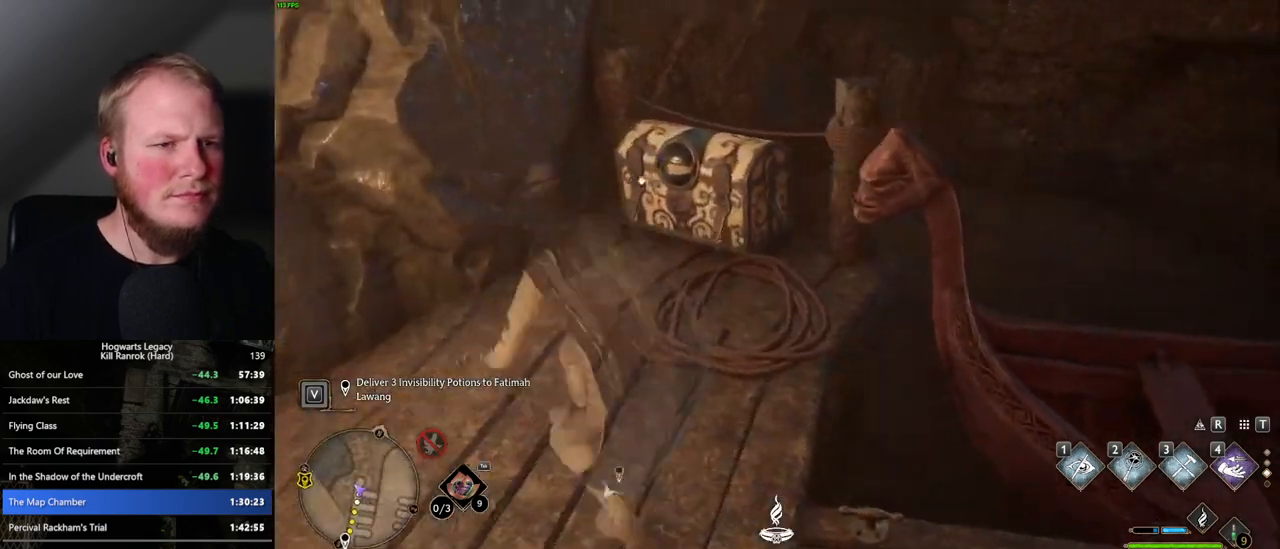
{"keys": ["d", "space", "w"], "mouse": [], "events": [[84, "f", "down"], [150, "f", "up"], [284, "d", "down"], [417, "space", "down"]]}
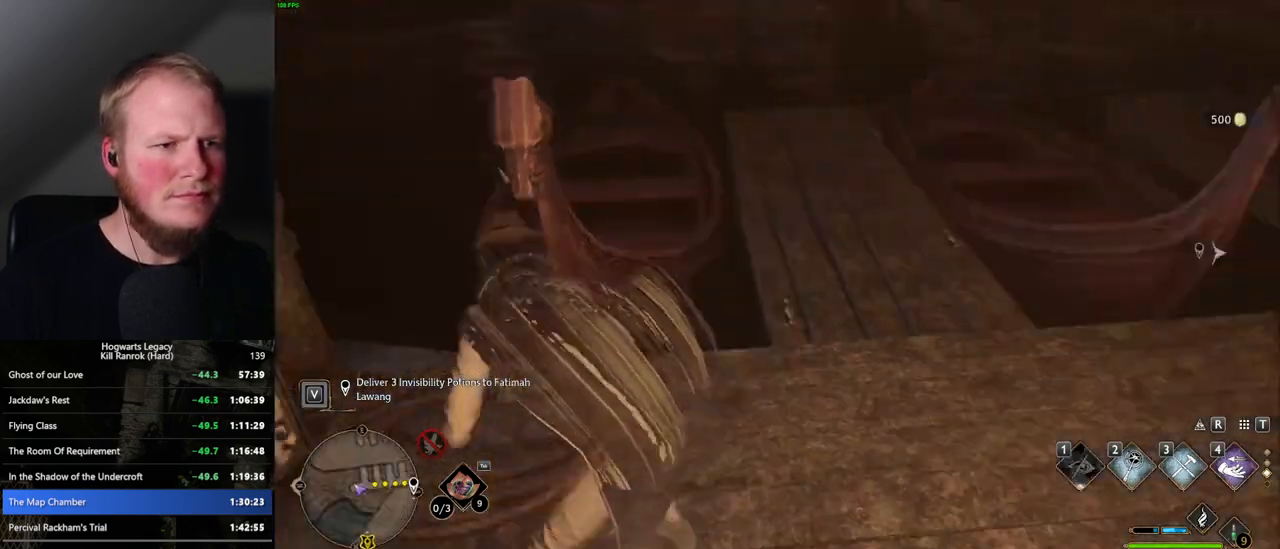
{"keys": ["w"], "mouse": [], "events": [[50, "space", "up"], [150, "d", "up"], [217, "a", "down"], [467, "a", "up"]]}
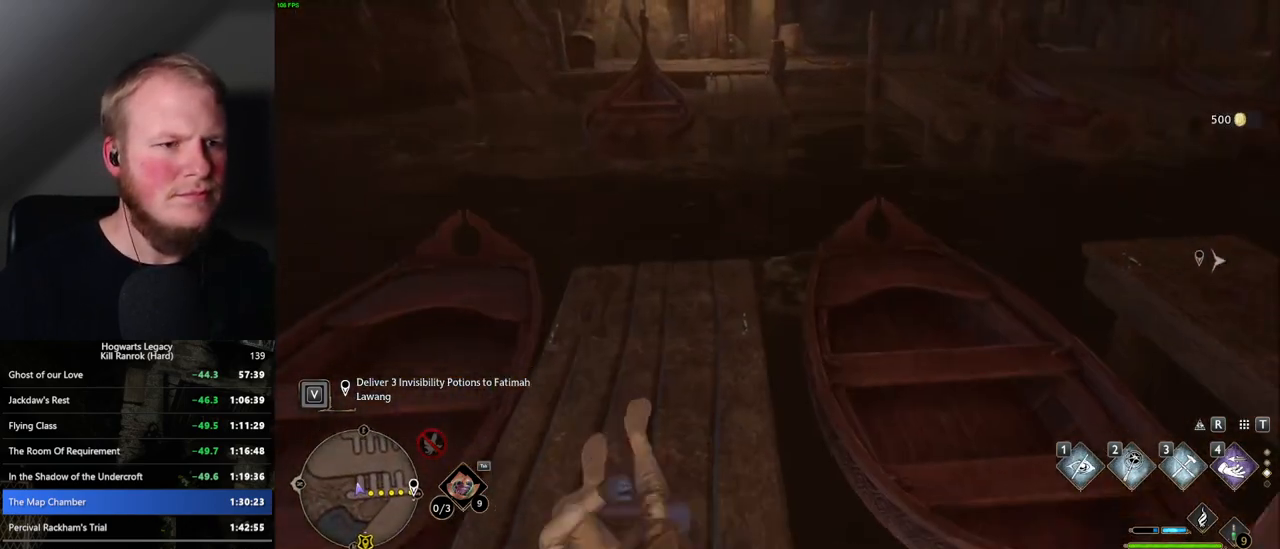
{"keys": ["w"], "mouse": [], "events": []}
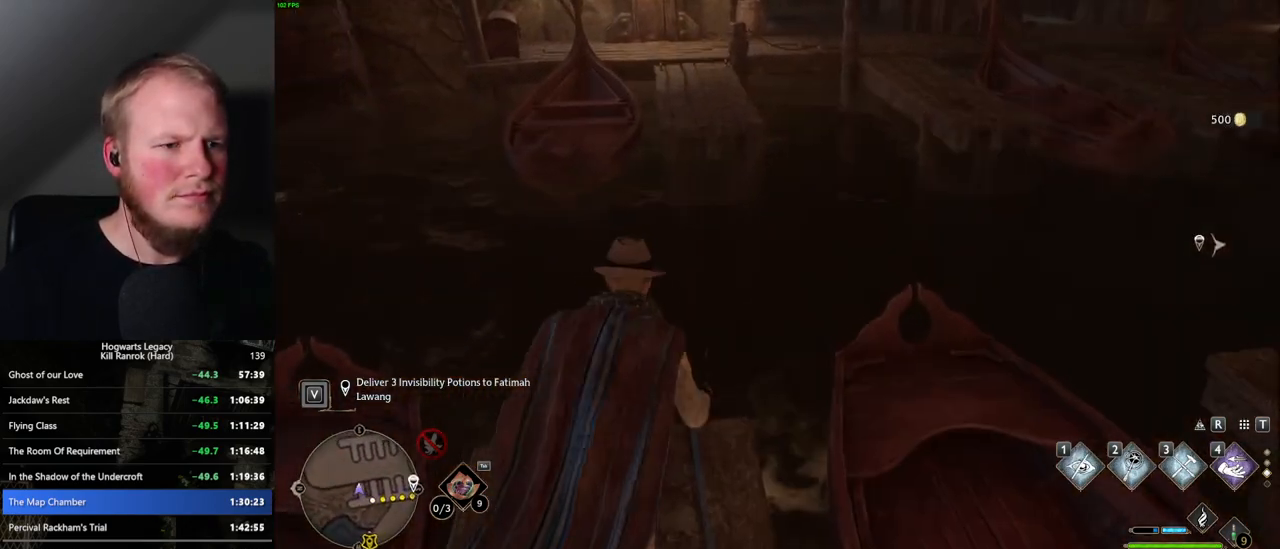
{"keys": ["w"], "mouse": ["mb5"], "events": [[100, "mouse_mb5", "down"]]}
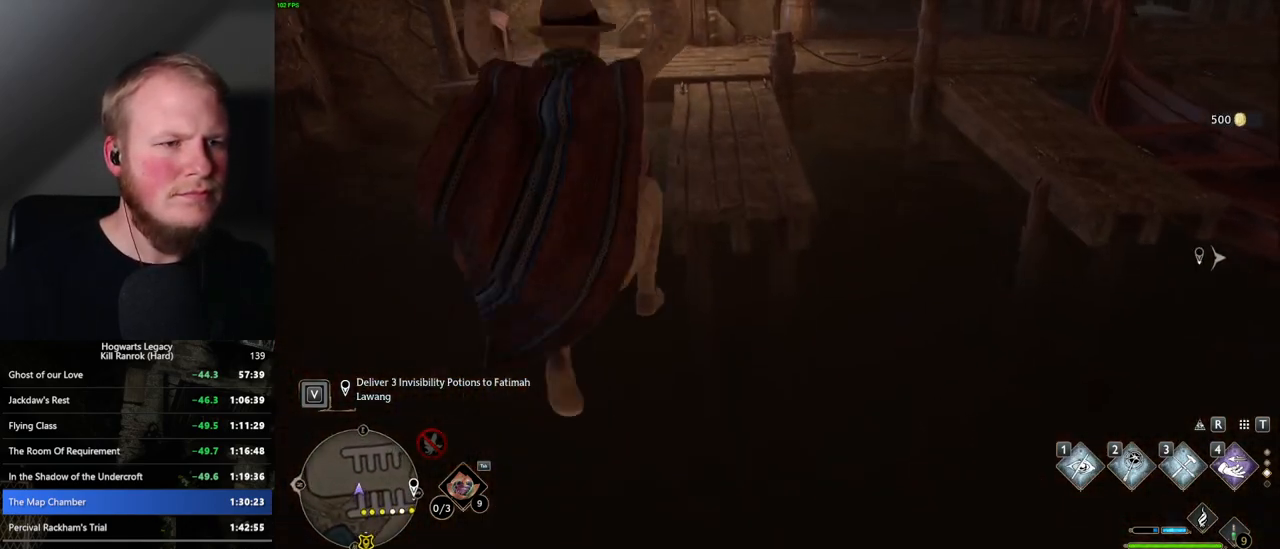
{"keys": ["w"], "mouse": [], "events": [[434, "mouse_mb5", "up"]]}
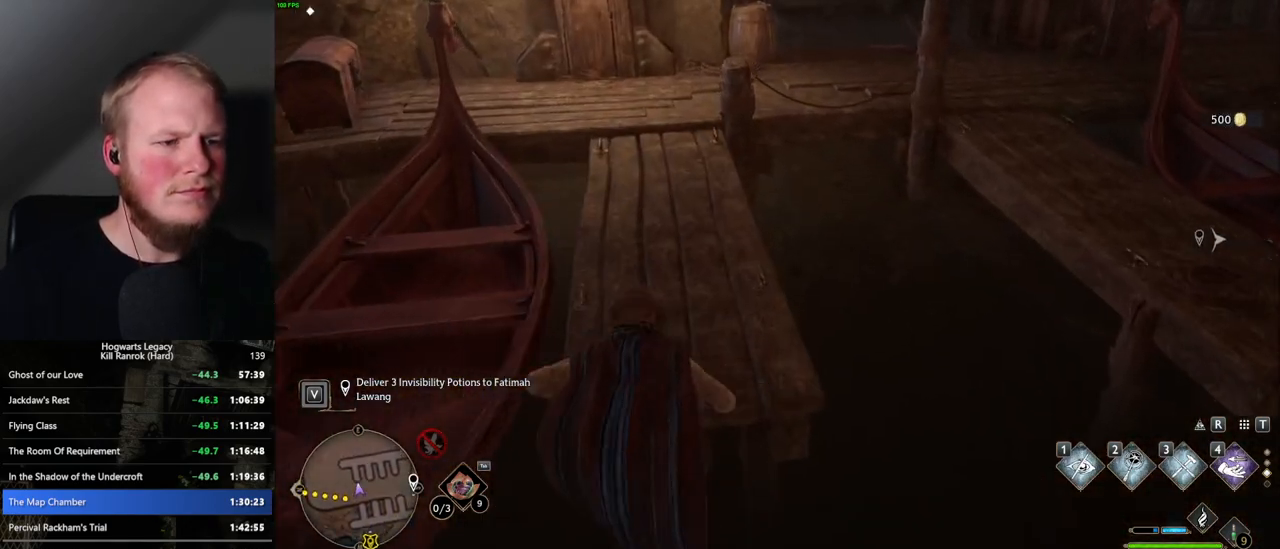
{"keys": ["w"], "mouse": [], "events": []}